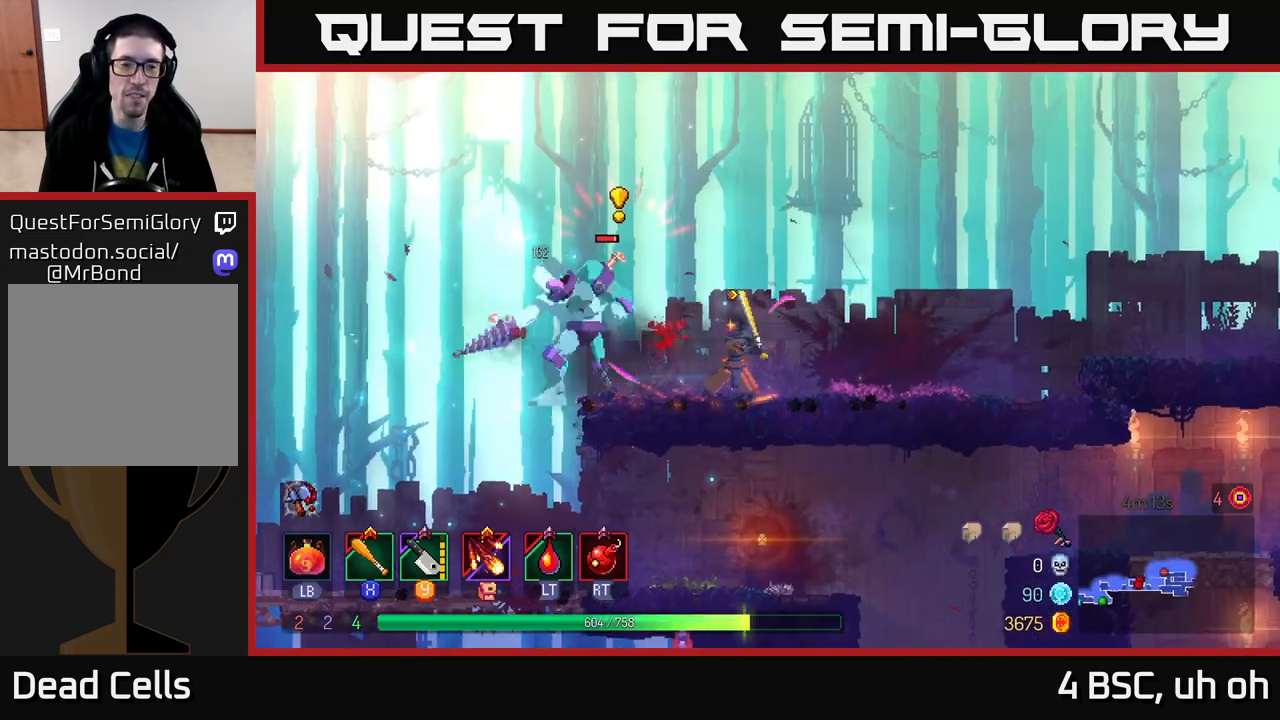
Gameplay with a controller (Xbox layout); each line is a JSON object with the inputs held at the frame after it. "events" lists button and stick changes between this image and that frame as [ms after this image, input, new state], when the widget could be followed in between.
{"buttons": ["X"], "left_stick": "center", "right_stick": "center", "events": [[67, "X", "up"], [150, "X", "down"], [250, "X", "up"], [300, "left_stick", "center"], [333, "X", "down"], [417, "X", "up"], [500, "X", "down"]]}
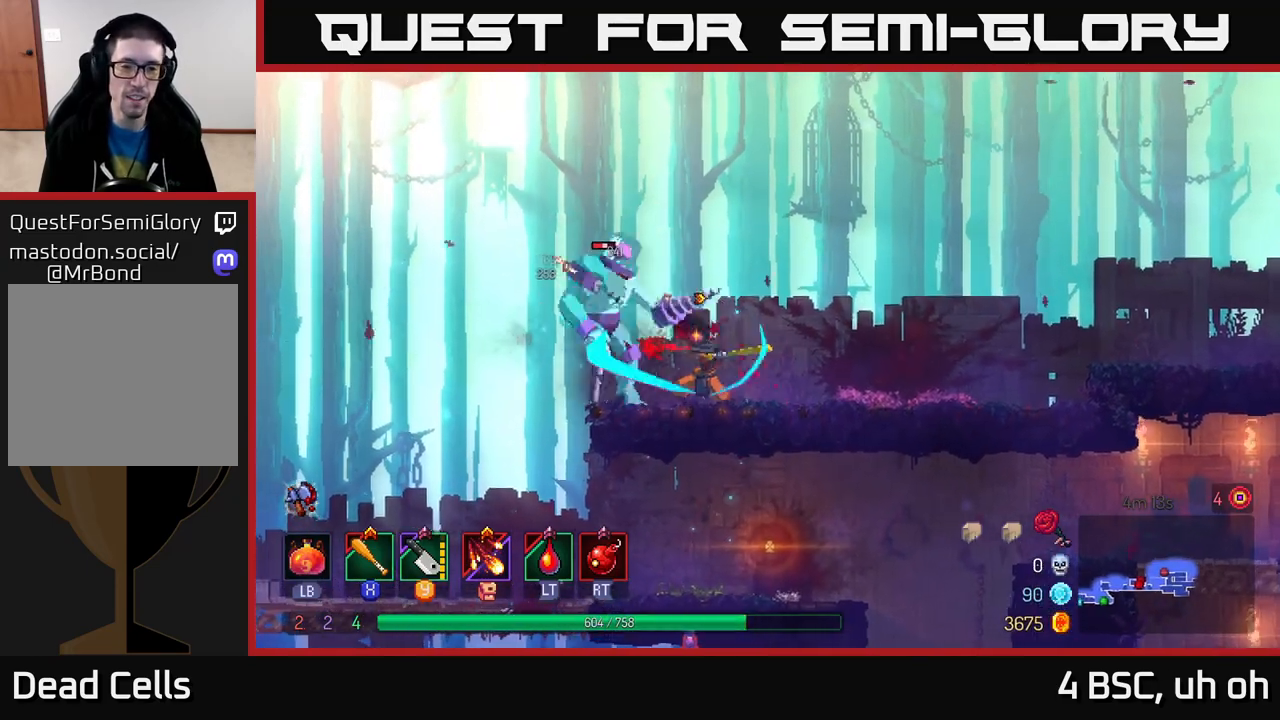
{"buttons": [], "left_stick": "right", "right_stick": "center", "events": [[83, "X", "up"], [183, "left_stick", "left"], [217, "B", "down"], [317, "B", "up"], [483, "left_stick", "right"]]}
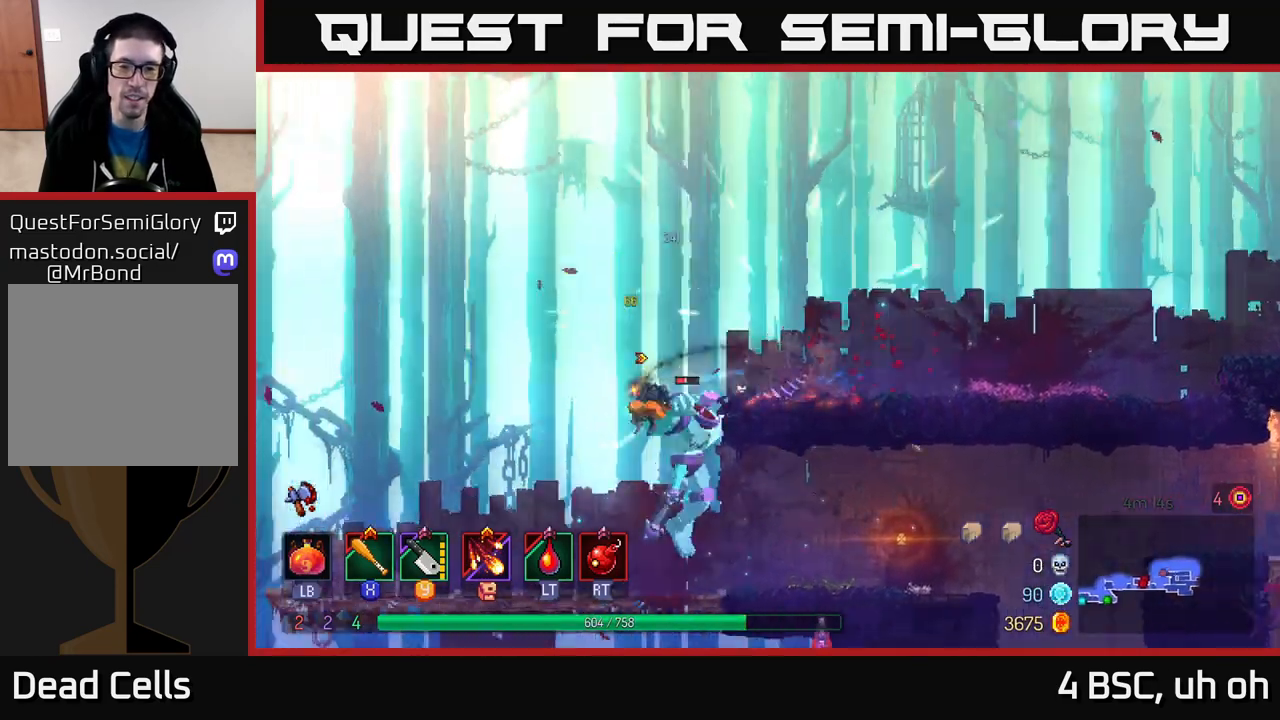
{"buttons": [], "left_stick": "down", "right_stick": "center", "events": [[167, "left_stick", "left"], [250, "left_stick", "center"], [317, "A", "down"], [383, "left_stick", "down"], [433, "A", "up"]]}
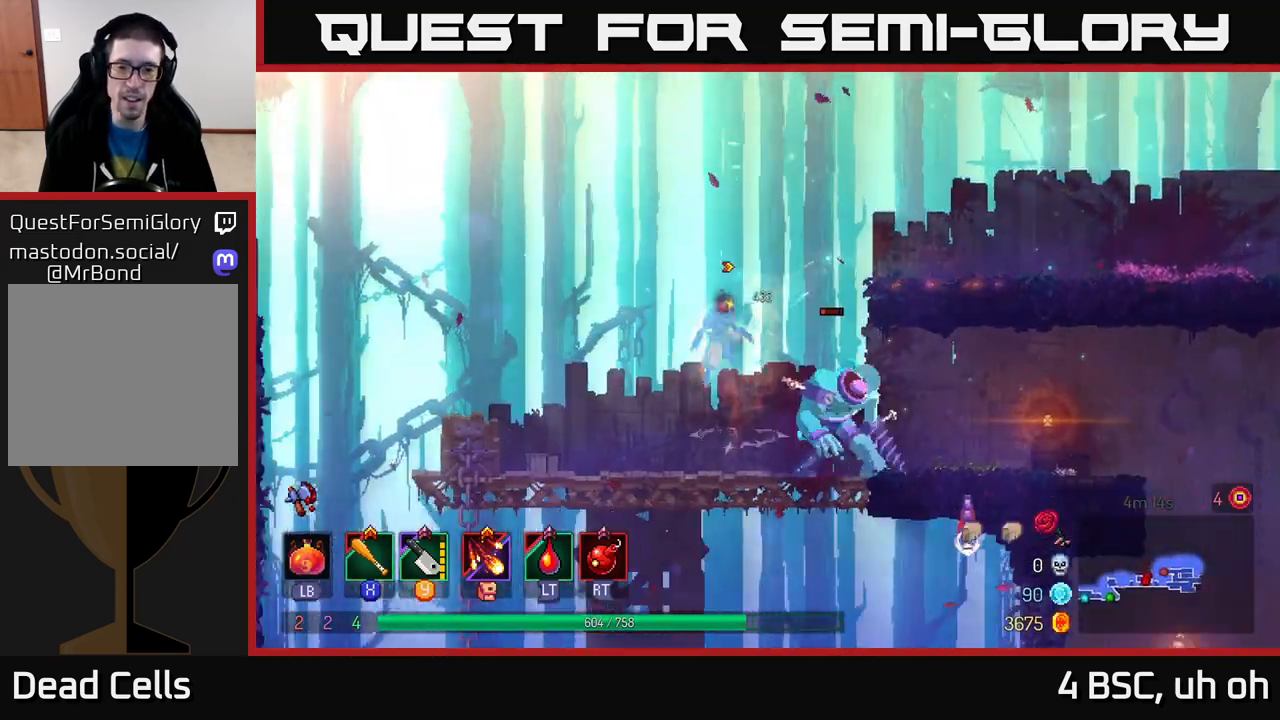
{"buttons": [], "left_stick": "right", "right_stick": "center", "events": [[17, "A", "down"], [100, "A", "up"], [250, "left_stick", "right"], [383, "X", "down"], [450, "X", "up"]]}
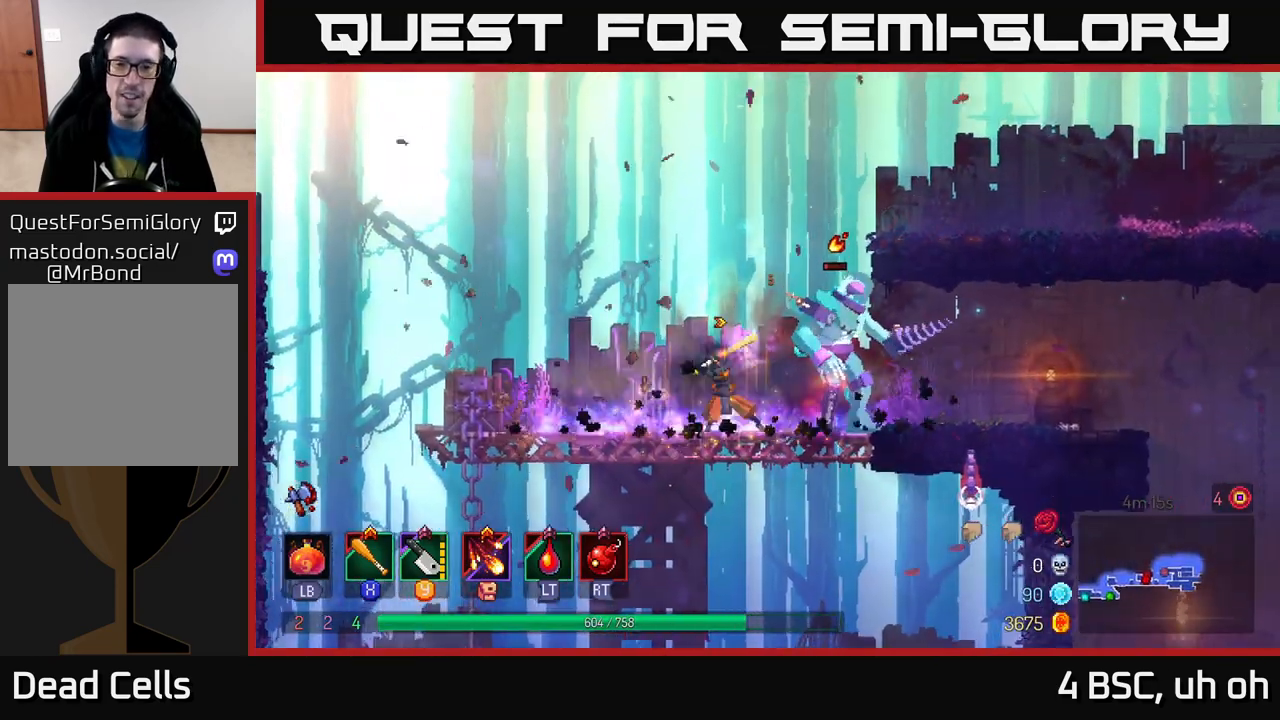
{"buttons": [], "left_stick": "center", "right_stick": "center", "events": [[217, "left_stick", "center"], [400, "X", "down"], [467, "X", "up"]]}
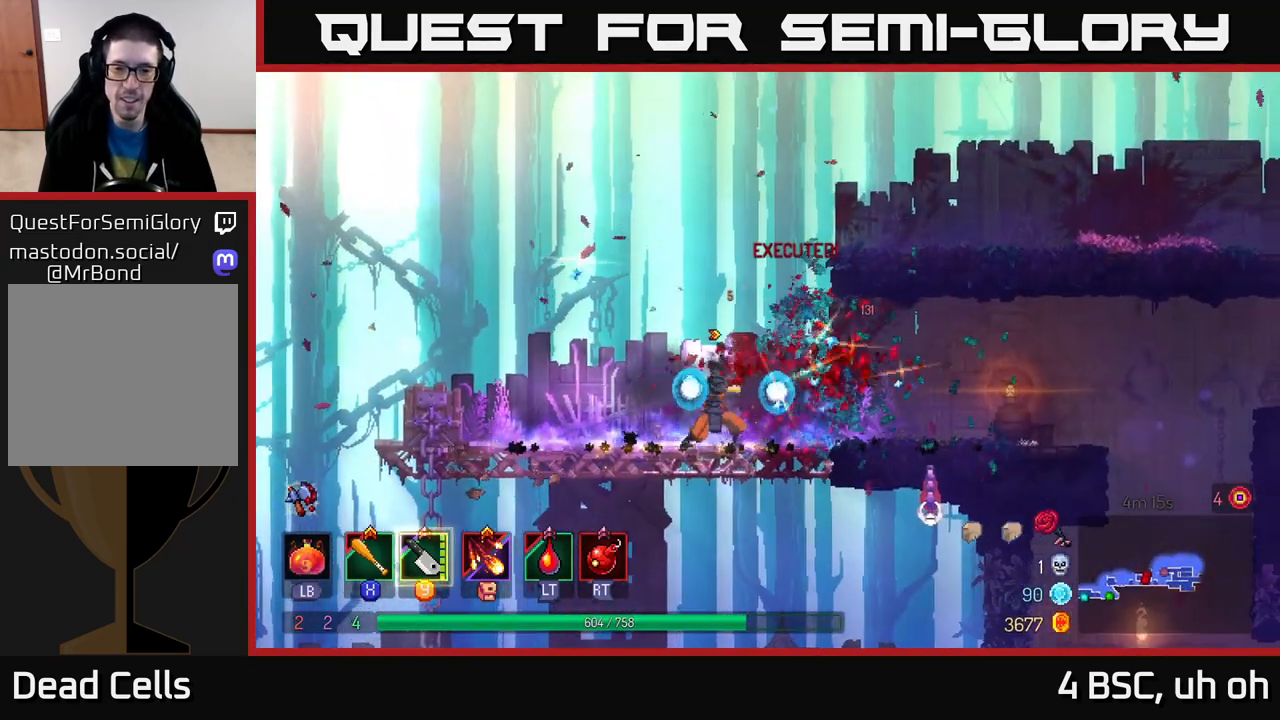
{"buttons": [], "left_stick": "down-right", "right_stick": "center", "events": [[17, "left_stick", "right"], [233, "left_stick", "down"], [283, "A", "down"], [383, "A", "up"], [483, "left_stick", "down-right"]]}
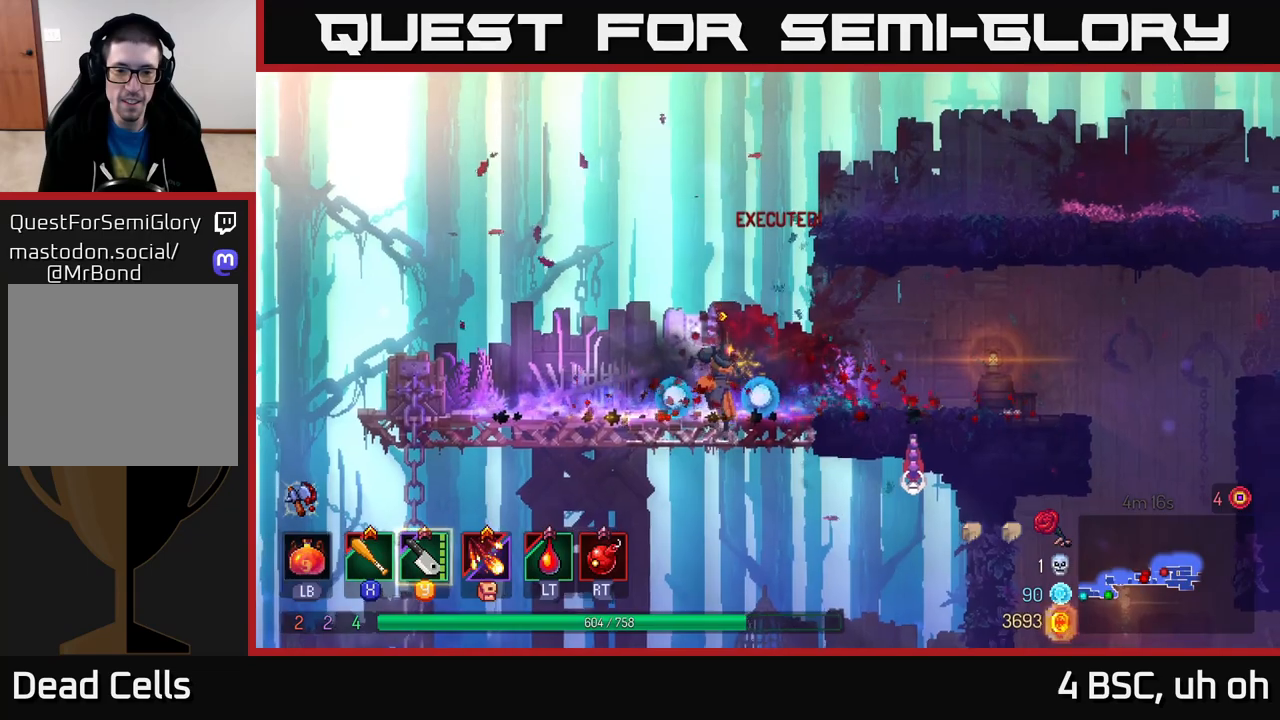
{"buttons": [], "left_stick": "right", "right_stick": "center", "events": [[50, "left_stick", "right"], [317, "A", "down"], [350, "X", "down"], [383, "A", "up"], [417, "X", "up"]]}
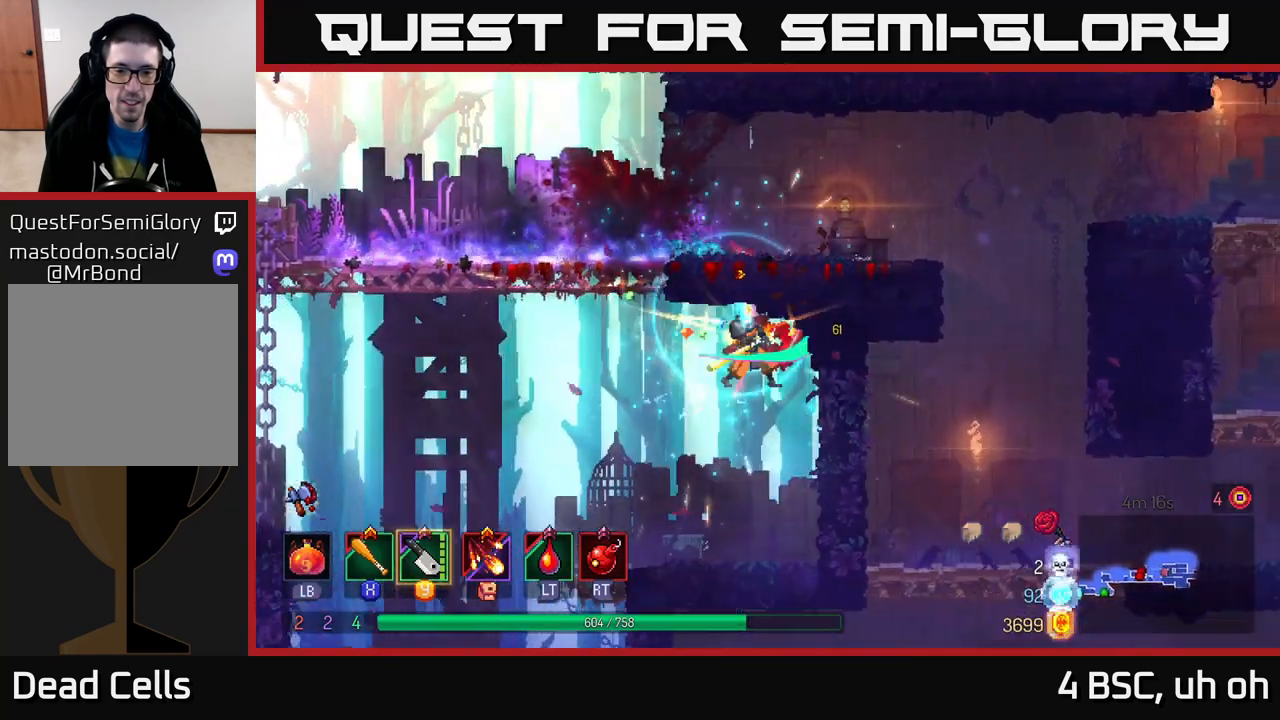
{"buttons": [], "left_stick": "center", "right_stick": "center", "events": [[100, "left_stick", "center"], [250, "left_stick", "left"], [433, "left_stick", "center"]]}
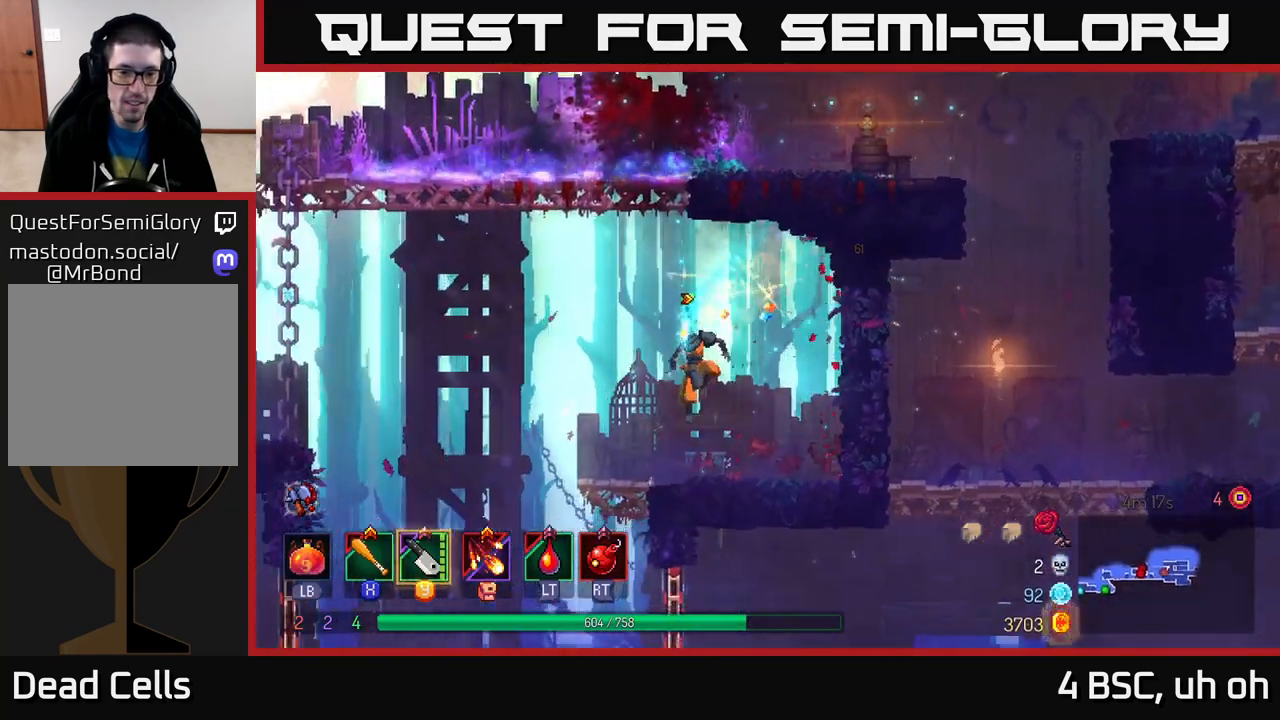
{"buttons": [], "left_stick": "down", "right_stick": "center", "events": [[33, "left_stick", "left"], [283, "left_stick", "down"], [333, "A", "down"], [417, "A", "up"]]}
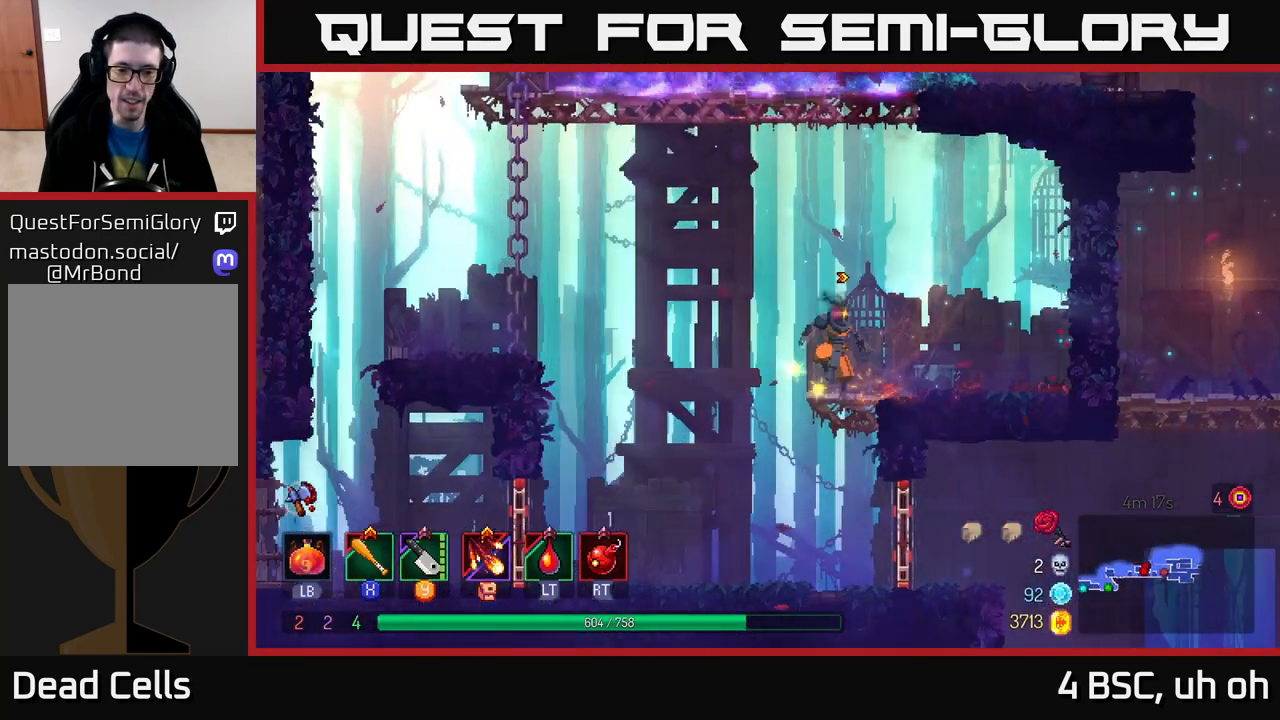
{"buttons": [], "left_stick": "right", "right_stick": "center", "events": [[33, "left_stick", "right"], [183, "left_stick", "down"], [367, "B", "down"], [450, "left_stick", "right"], [483, "B", "up"]]}
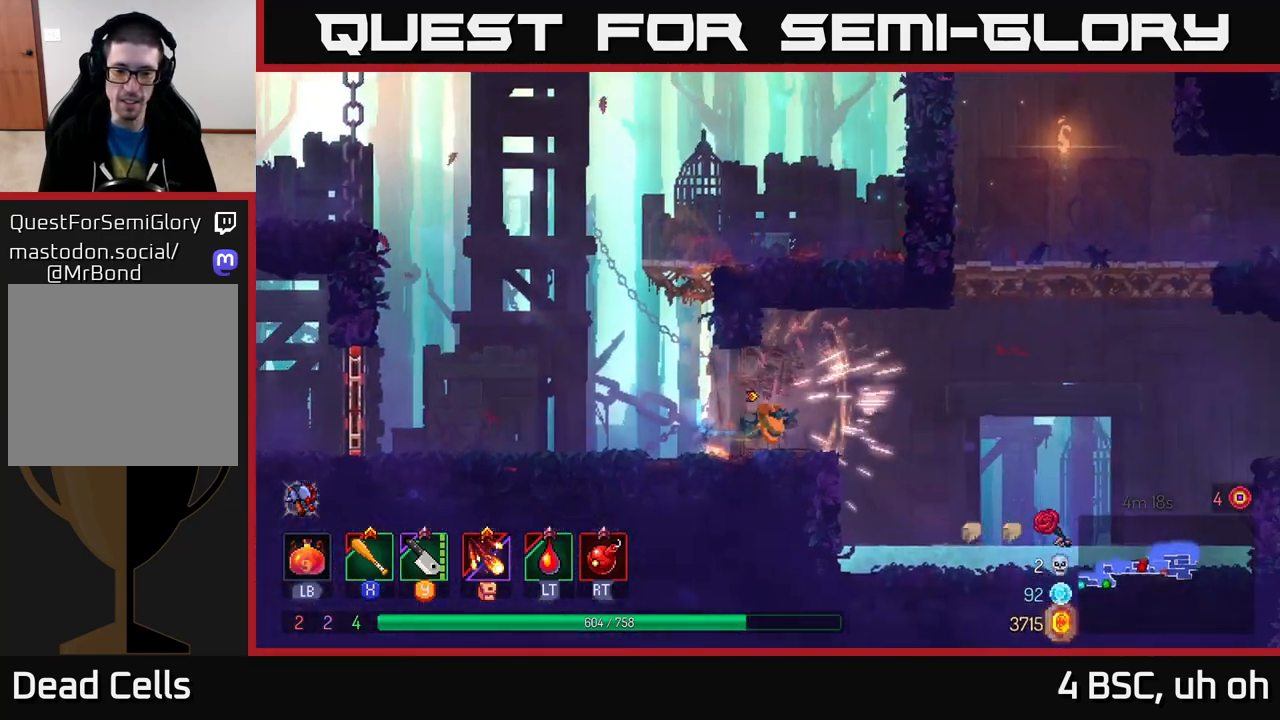
{"buttons": [], "left_stick": "right", "right_stick": "center", "events": []}
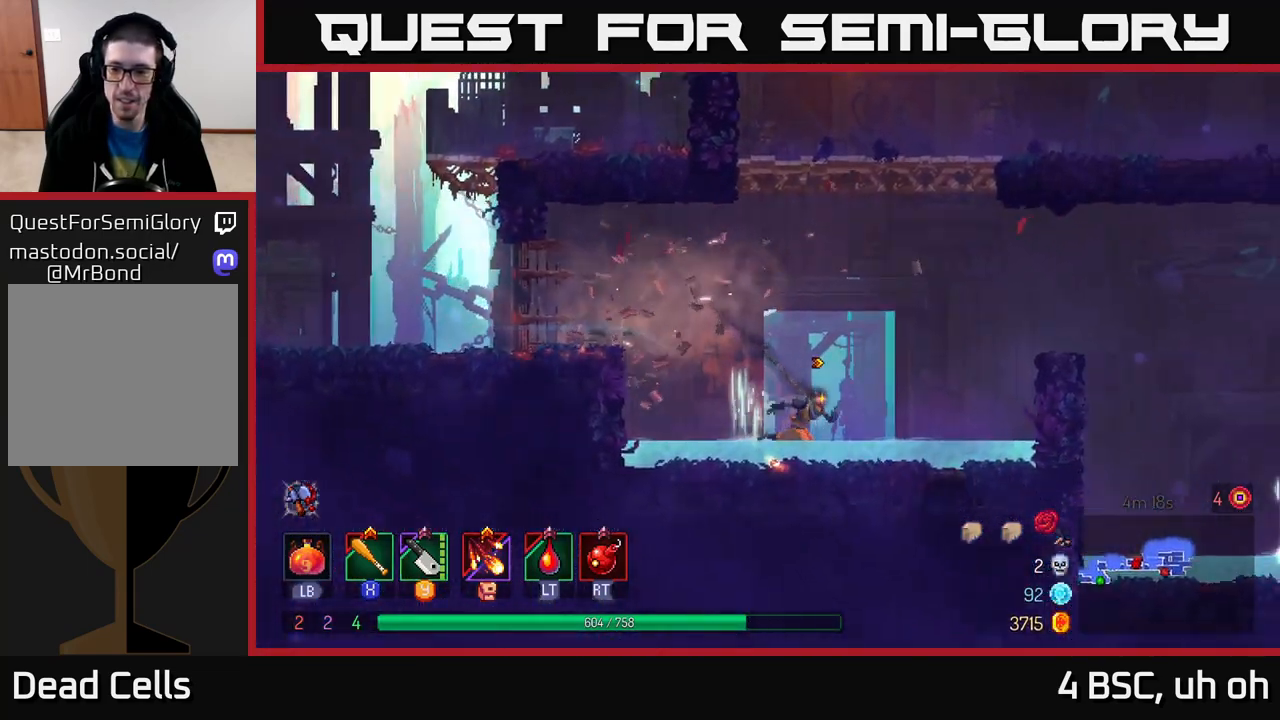
{"buttons": [], "left_stick": "right", "right_stick": "center", "events": [[67, "A", "down"], [183, "A", "up"], [267, "A", "down"], [400, "A", "up"]]}
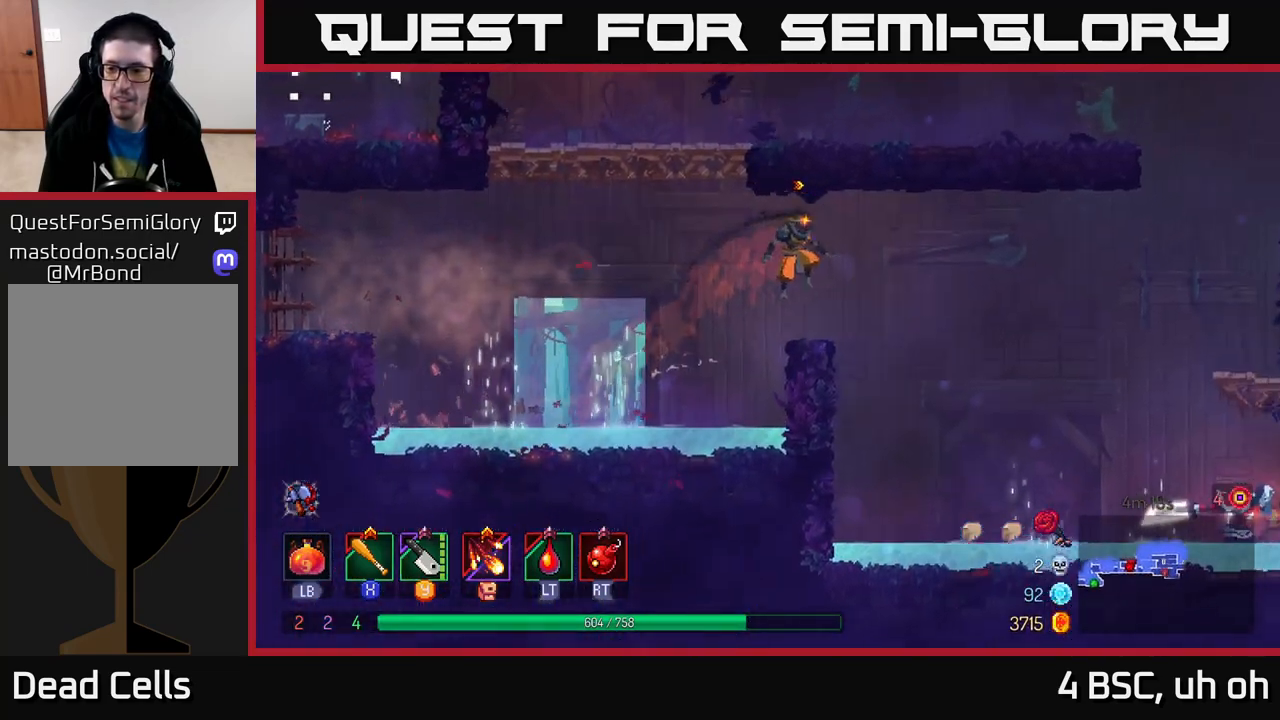
{"buttons": [], "left_stick": "right", "right_stick": "center", "events": []}
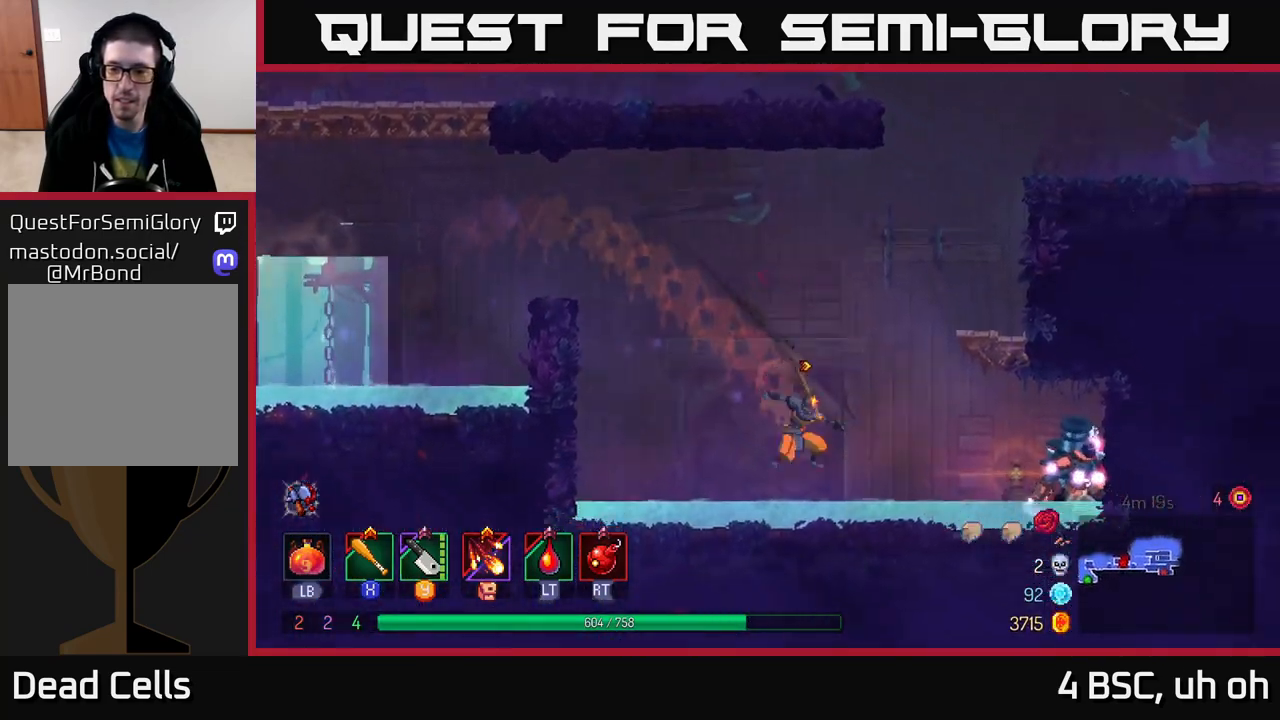
{"buttons": [], "left_stick": "right", "right_stick": "center", "events": [[17, "Y", "down"], [83, "Y", "up"], [383, "X", "down"], [450, "X", "up"]]}
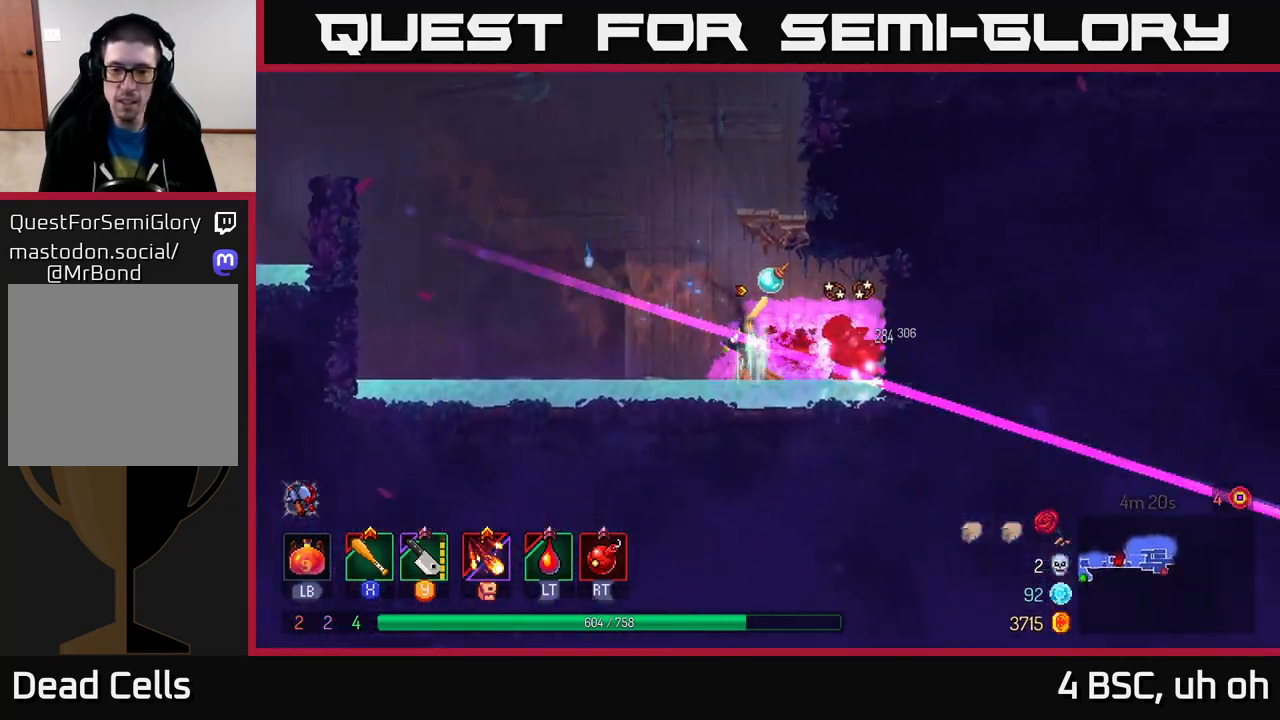
{"buttons": ["X"], "left_stick": "right", "right_stick": "center", "events": [[17, "X", "down"], [83, "X", "up"], [167, "X", "down"], [233, "X", "up"], [300, "X", "down"], [383, "X", "up"], [483, "X", "down"]]}
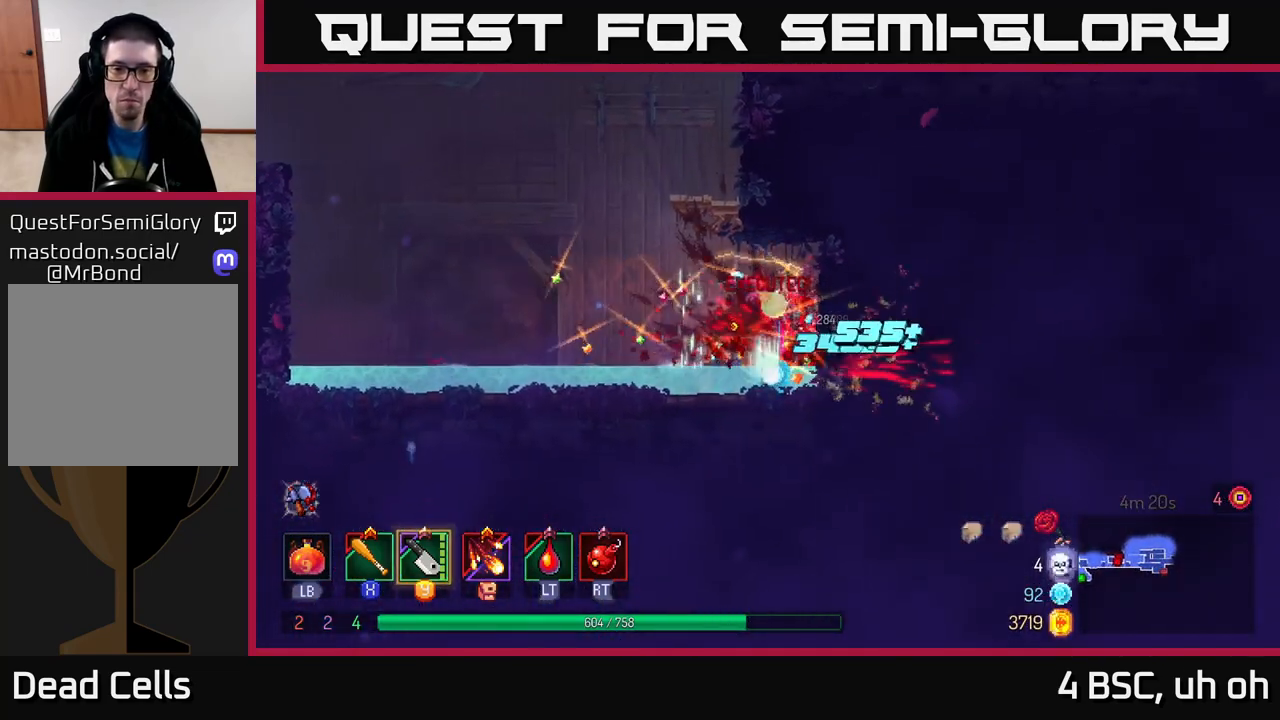
{"buttons": [], "left_stick": "left", "right_stick": "center", "events": [[67, "X", "up"], [167, "left_stick", "center"], [233, "left_stick", "left"], [383, "A", "down"], [500, "A", "up"]]}
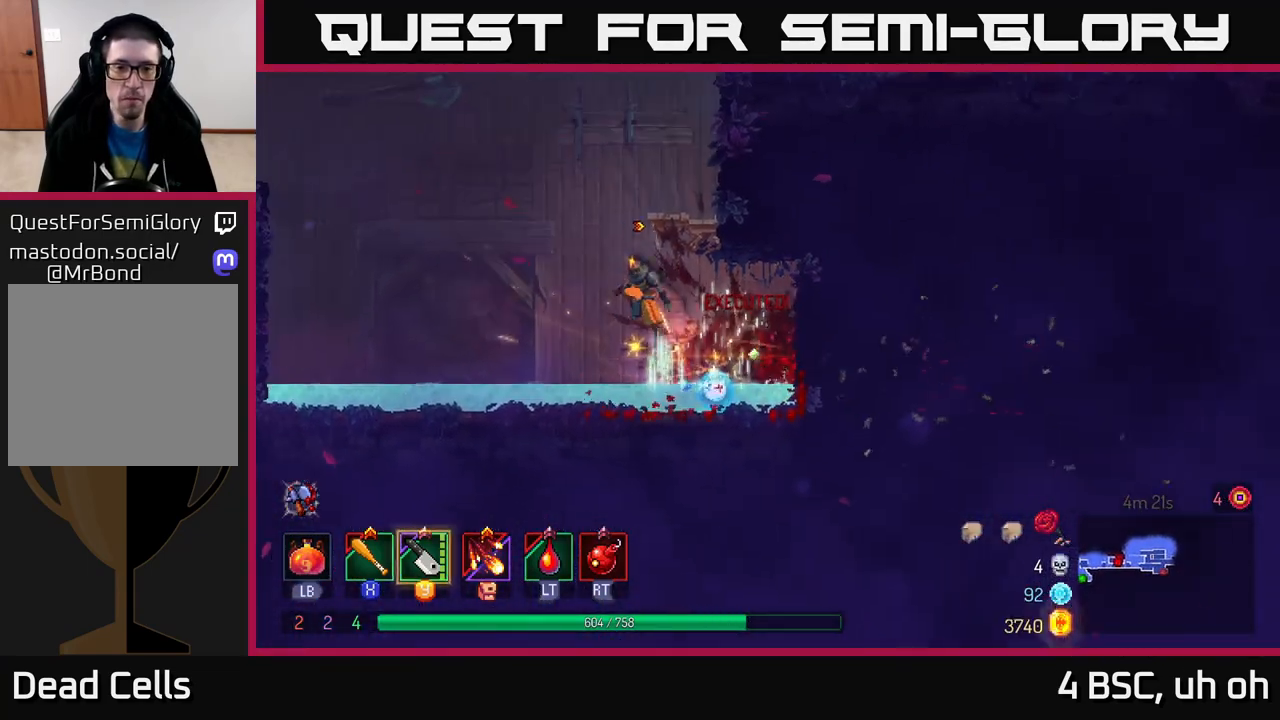
{"buttons": [], "left_stick": "right", "right_stick": "center", "events": [[100, "A", "down"], [150, "left_stick", "right"], [267, "A", "up"]]}
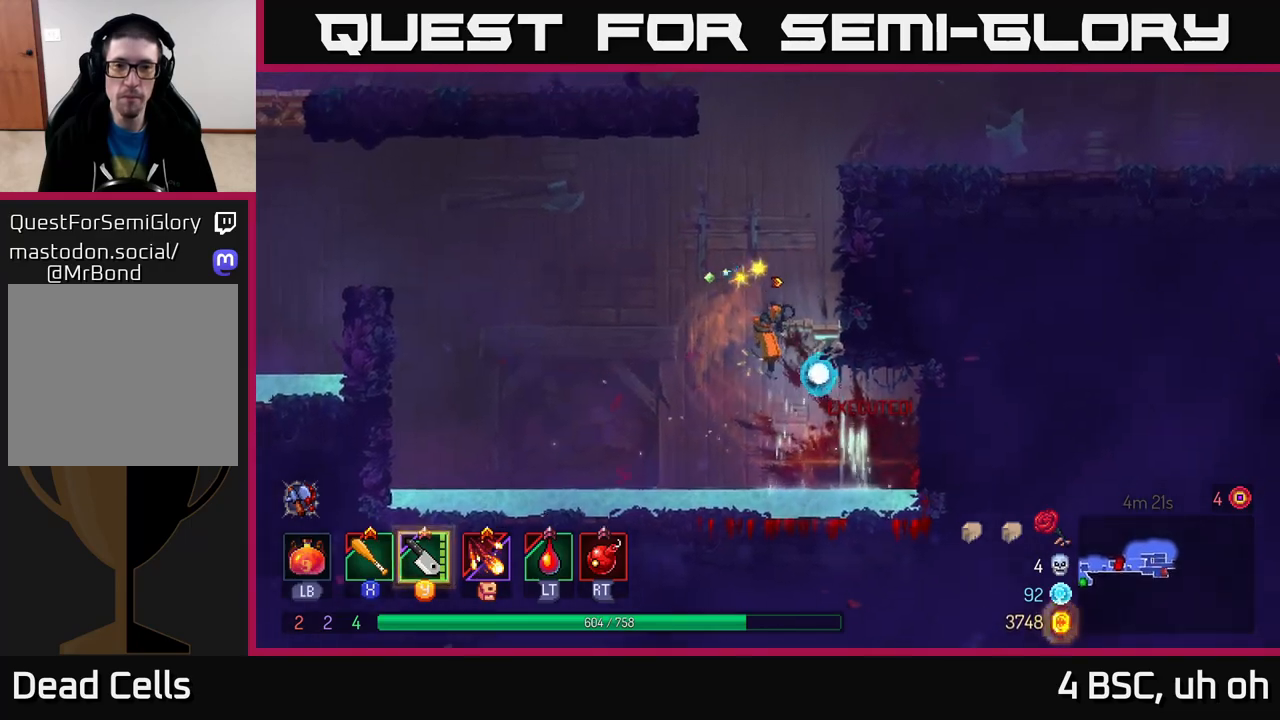
{"buttons": [], "left_stick": "right", "right_stick": "center", "events": [[217, "A", "down"], [383, "A", "up"]]}
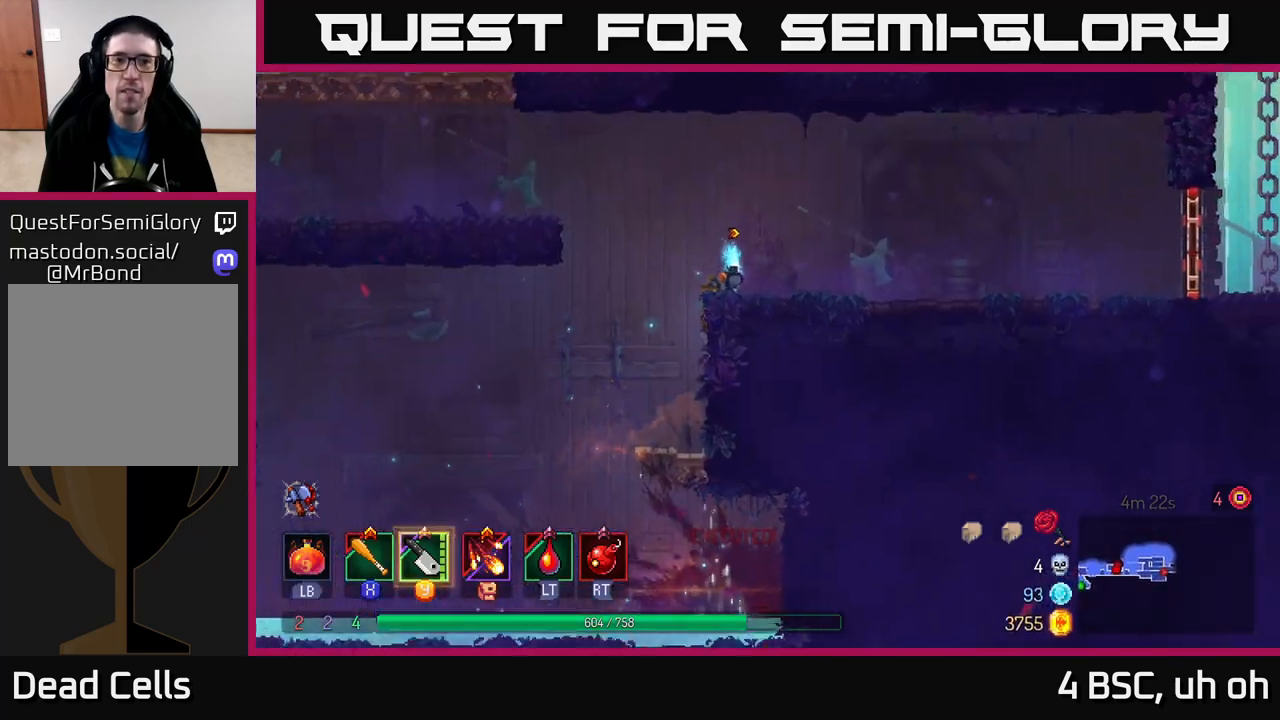
{"buttons": [], "left_stick": "left", "right_stick": "center", "events": [[100, "left_stick", "left"], [133, "A", "down"], [267, "A", "up"], [350, "A", "down"], [450, "A", "up"]]}
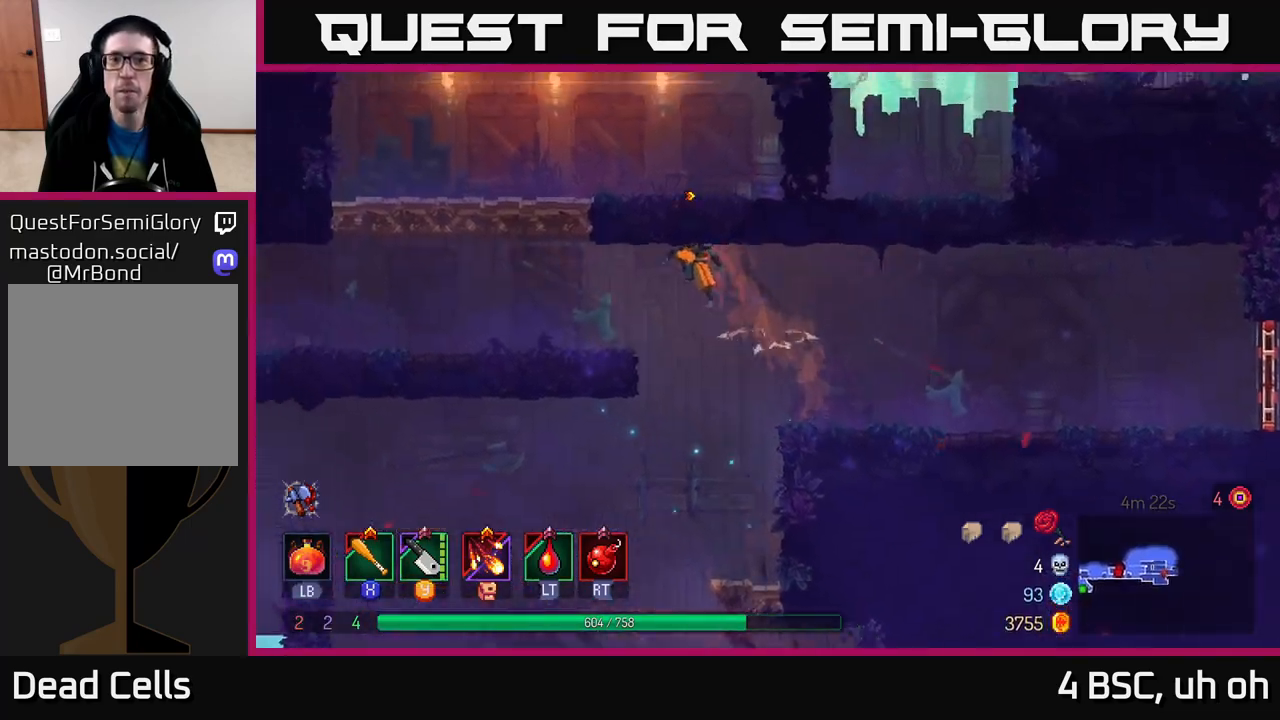
{"buttons": [], "left_stick": "right", "right_stick": "center", "events": [[67, "B", "down"], [183, "B", "up"], [300, "left_stick", "center"], [333, "A", "down"], [350, "left_stick", "right"], [467, "A", "up"]]}
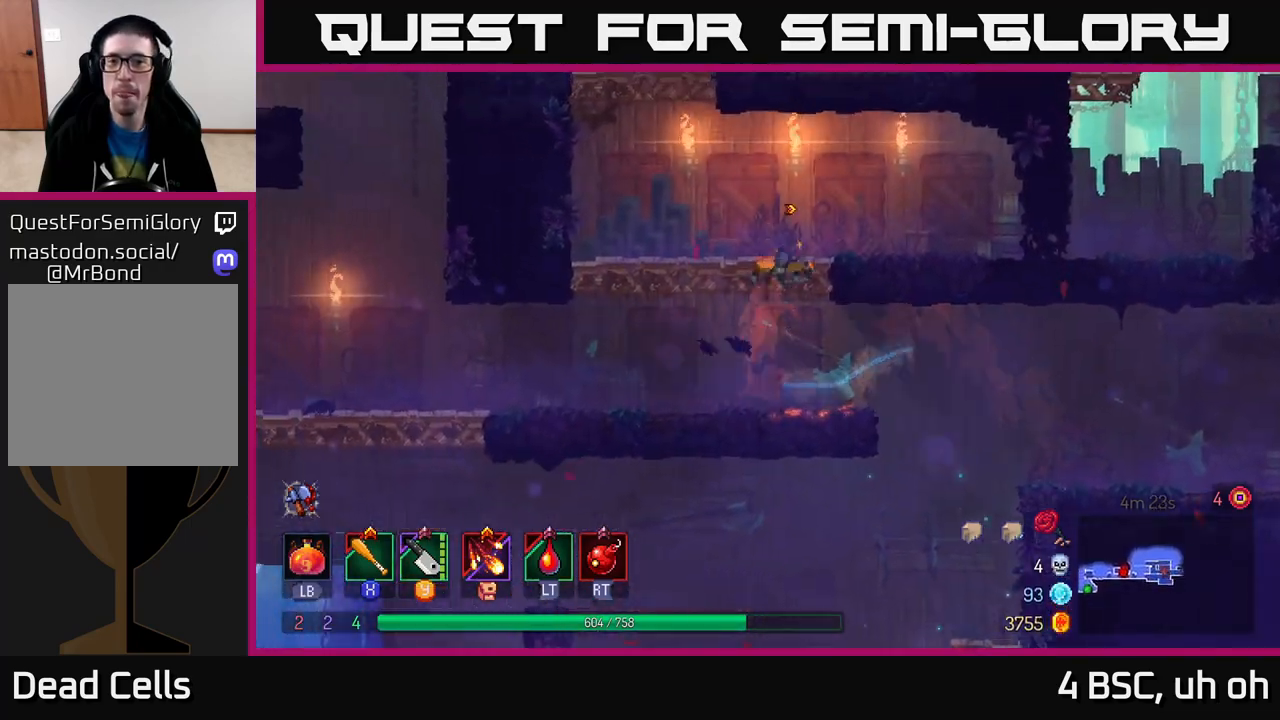
{"buttons": ["B"], "left_stick": "right", "right_stick": "center", "events": [[500, "B", "down"]]}
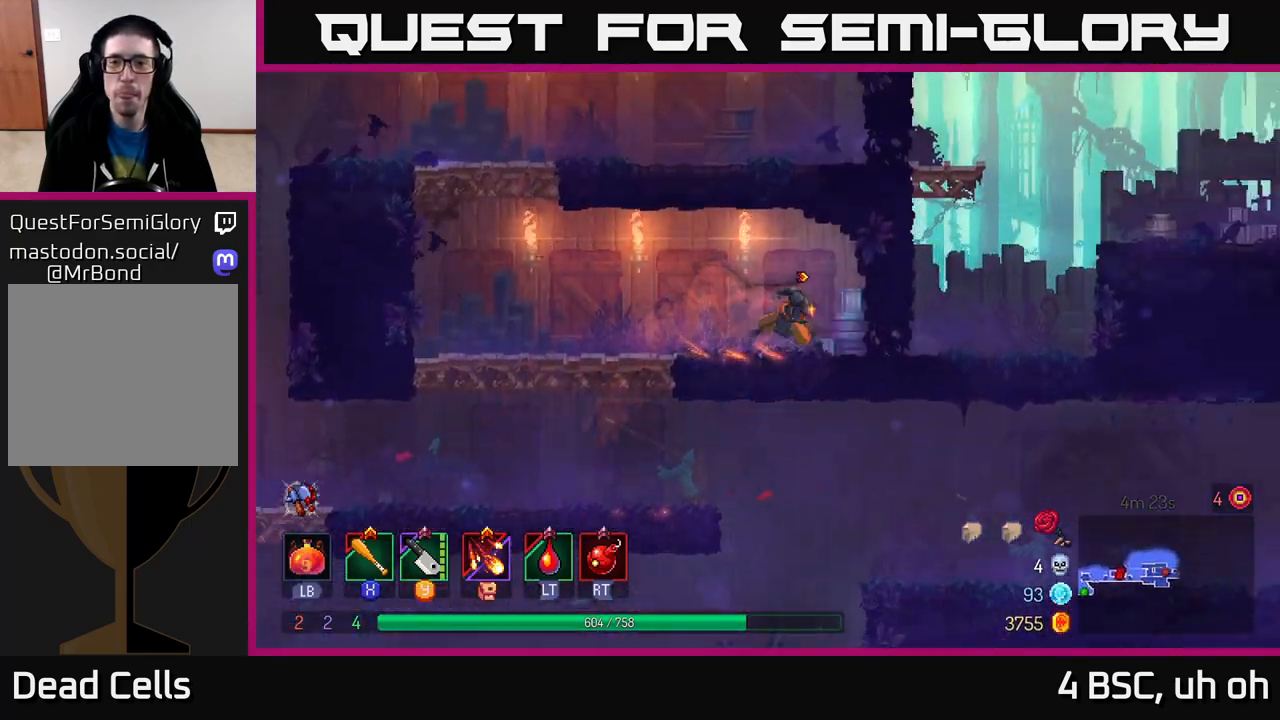
{"buttons": ["A"], "left_stick": "right", "right_stick": "center", "events": [[133, "B", "up"], [267, "A", "down"], [400, "A", "up"], [467, "A", "down"]]}
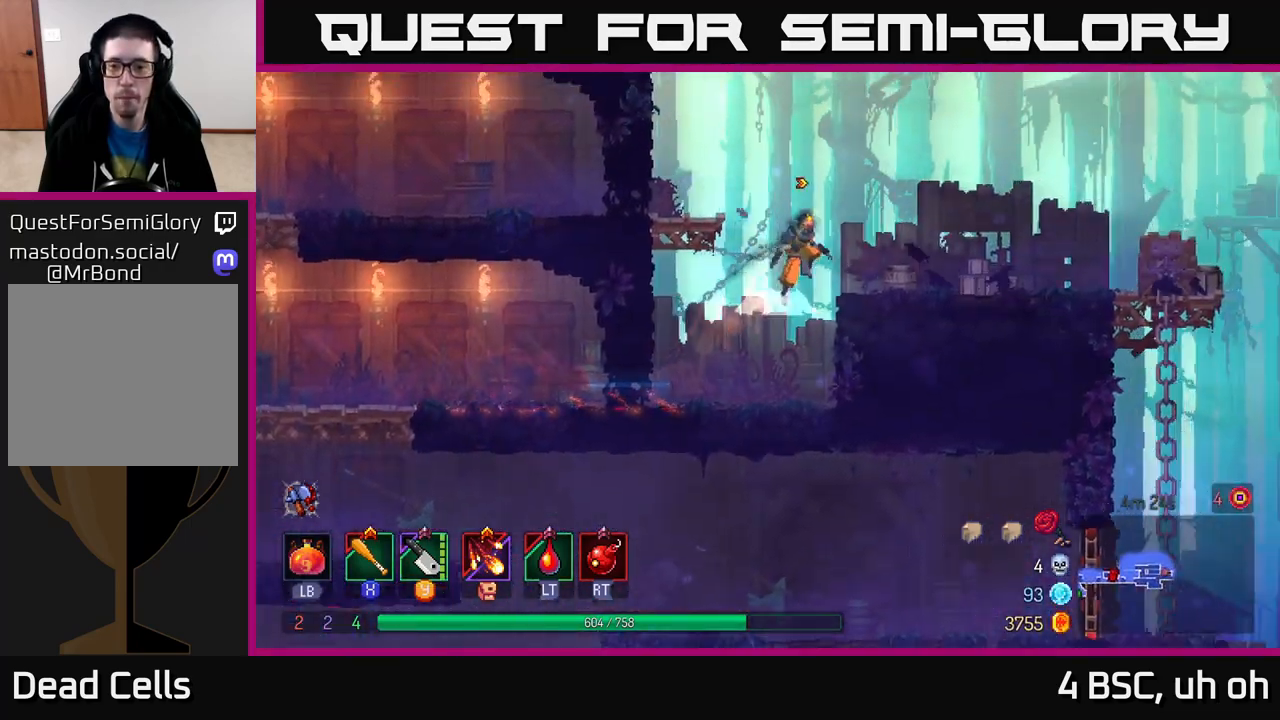
{"buttons": ["B"], "left_stick": "right", "right_stick": "center", "events": [[150, "A", "up"], [500, "B", "down"]]}
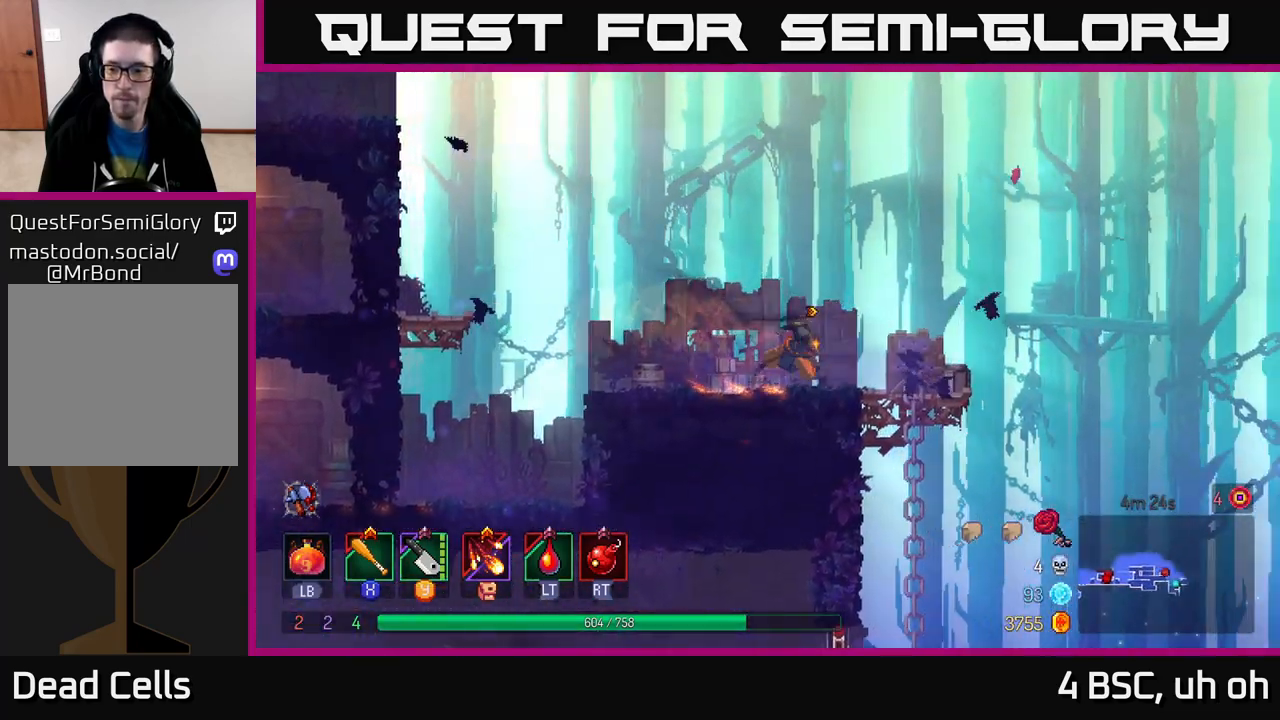
{"buttons": [], "left_stick": "right", "right_stick": "center", "events": [[167, "B", "up"]]}
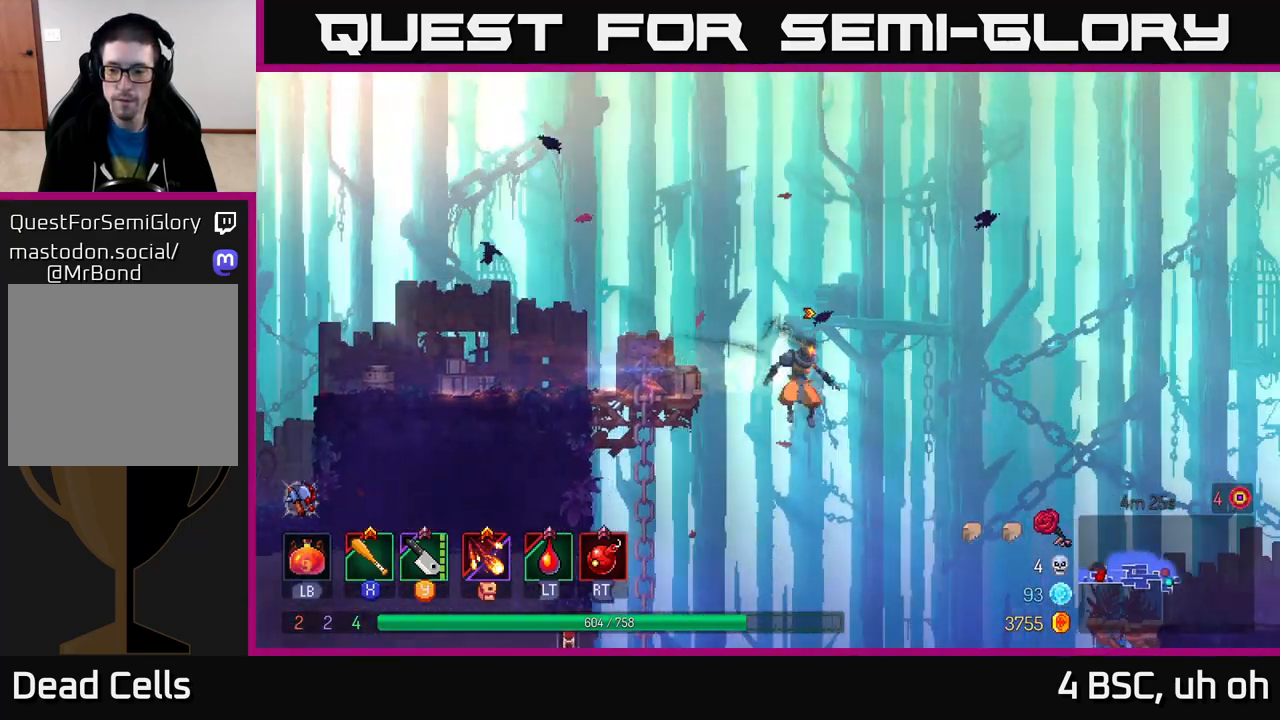
{"buttons": [], "left_stick": "center", "right_stick": "center", "events": [[50, "left_stick", "down"], [100, "A", "down"], [283, "A", "up"], [350, "left_stick", "center"]]}
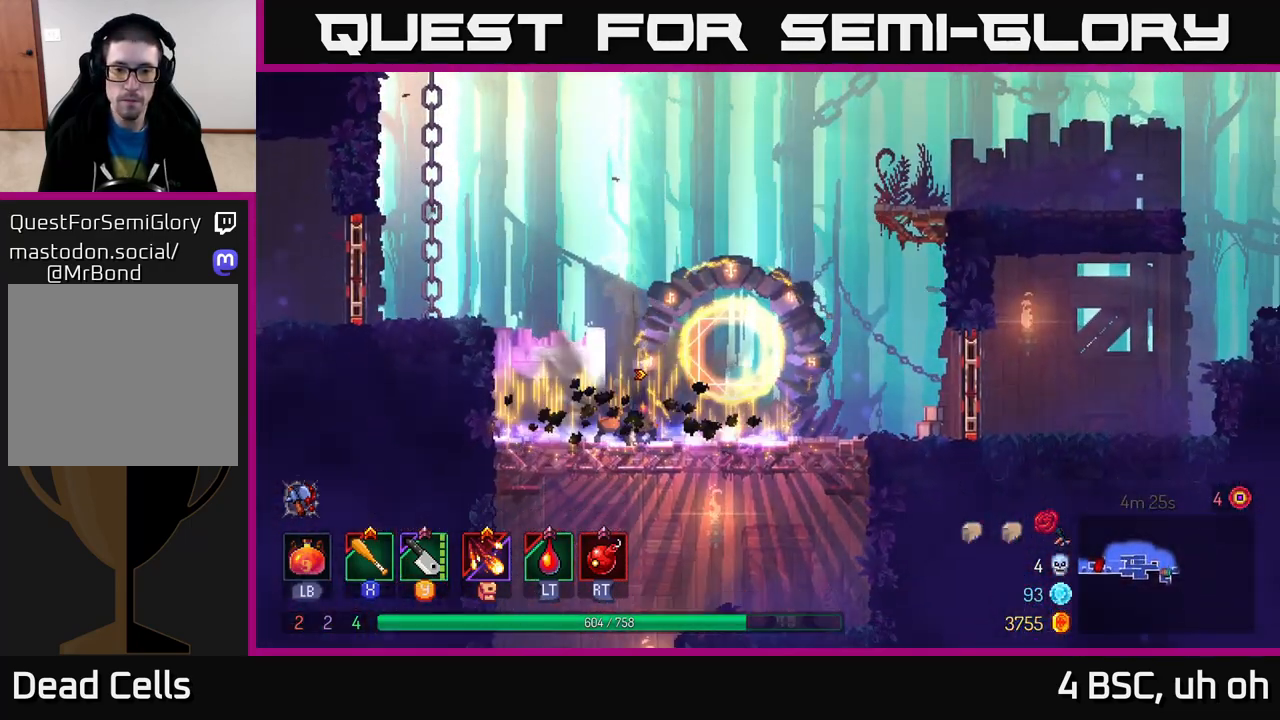
{"buttons": ["A"], "left_stick": "down", "right_stick": "center", "events": [[83, "left_stick", "right"], [300, "left_stick", "down"], [350, "A", "down"], [433, "A", "up"], [467, "A", "down"]]}
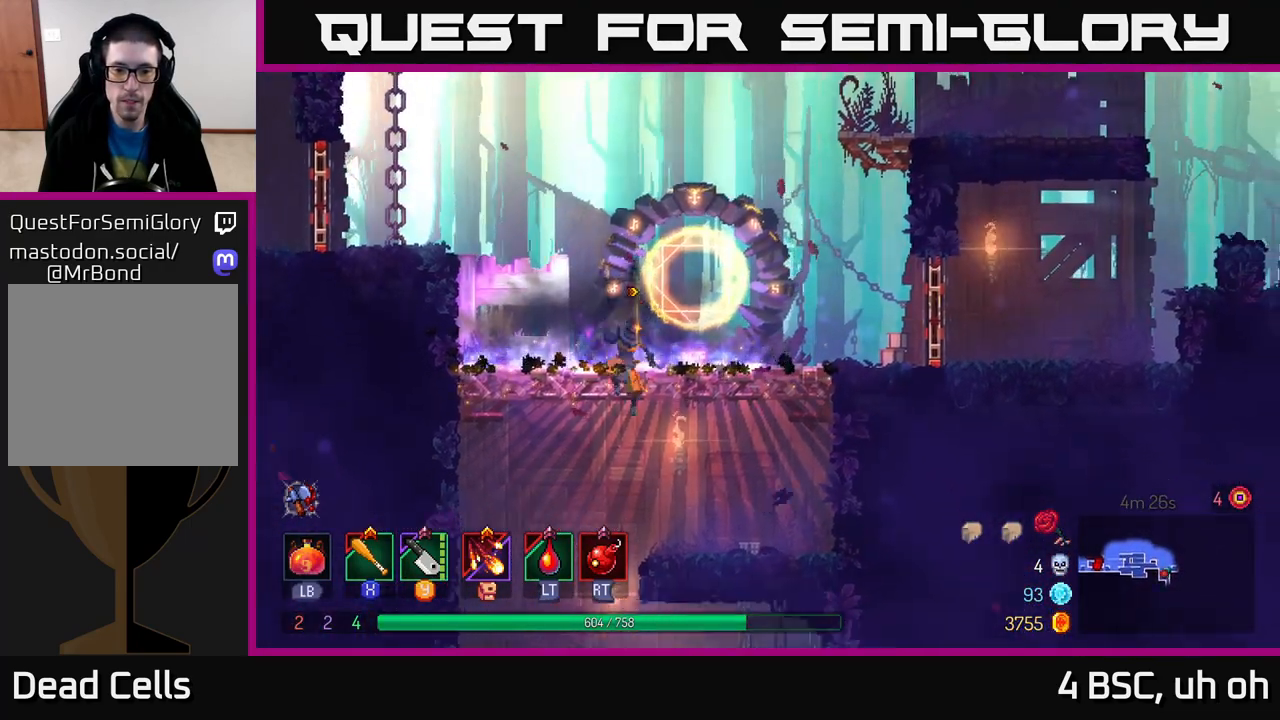
{"buttons": [], "left_stick": "right", "right_stick": "center", "events": [[67, "A", "up"], [217, "B", "down"], [233, "left_stick", "right"], [317, "B", "up"]]}